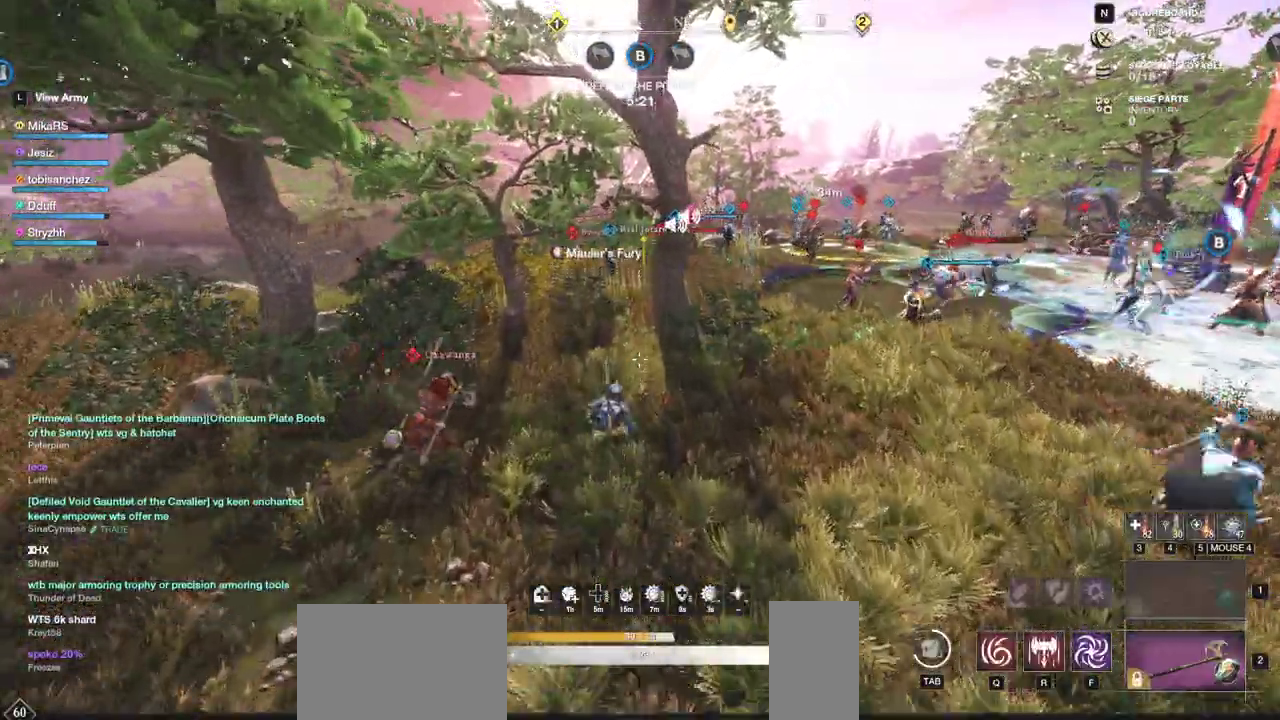
Gameplay with keyboard and mouse; each line is a JSON object with the keys and mouse buttons held at the frame after it. "events" lists presses ("down") and releases ("up") of "a", "ctrl", "d", "e", "f", "q", "r", "s", "shift", "space", "tab", "w", "mouse_left", "mouse_wheel", "mouse_right", "mouse_mb4" and "mouse_mb5" between this image and that frame as [ms after this image, input, new state], when the widget could be followed in between. "mouse_left", "mouse_wheel", "mouse_right", "mouse_mb4", "mouse_mb5" = the "left", "wheel", "right", "mb4", "mb5" buttons of the "mouse" list. No other keys are recorded. "wheel" means that the mouse wheel is clicked or scrolled. Mouse movement is not recorded.
{"keys": ["w"], "mouse": [], "events": []}
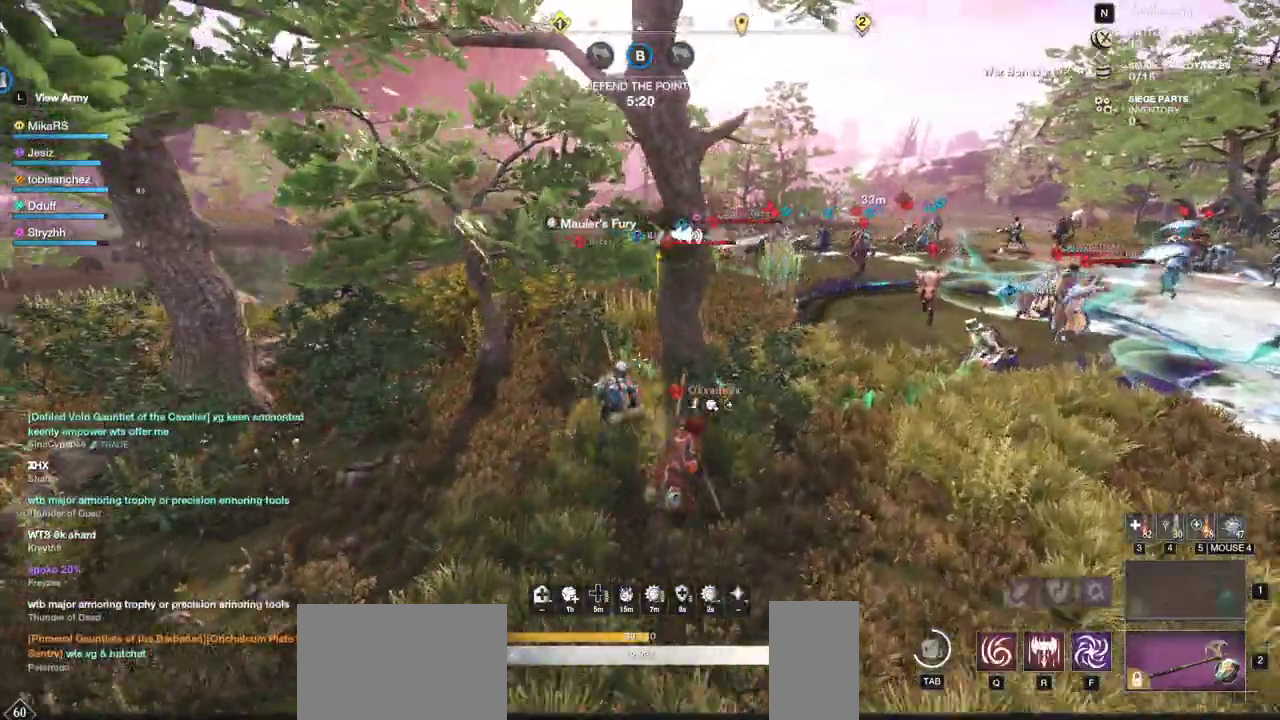
{"keys": ["w"], "mouse": [], "events": []}
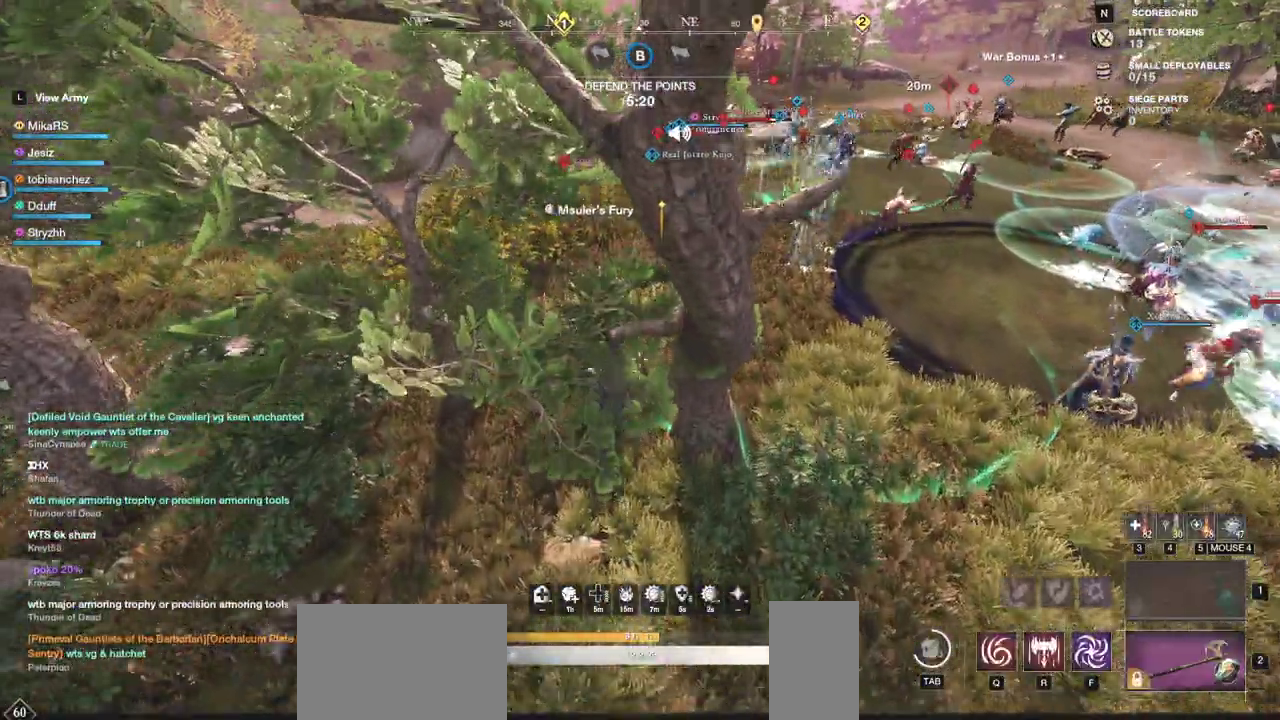
{"keys": ["w"], "mouse": [], "events": []}
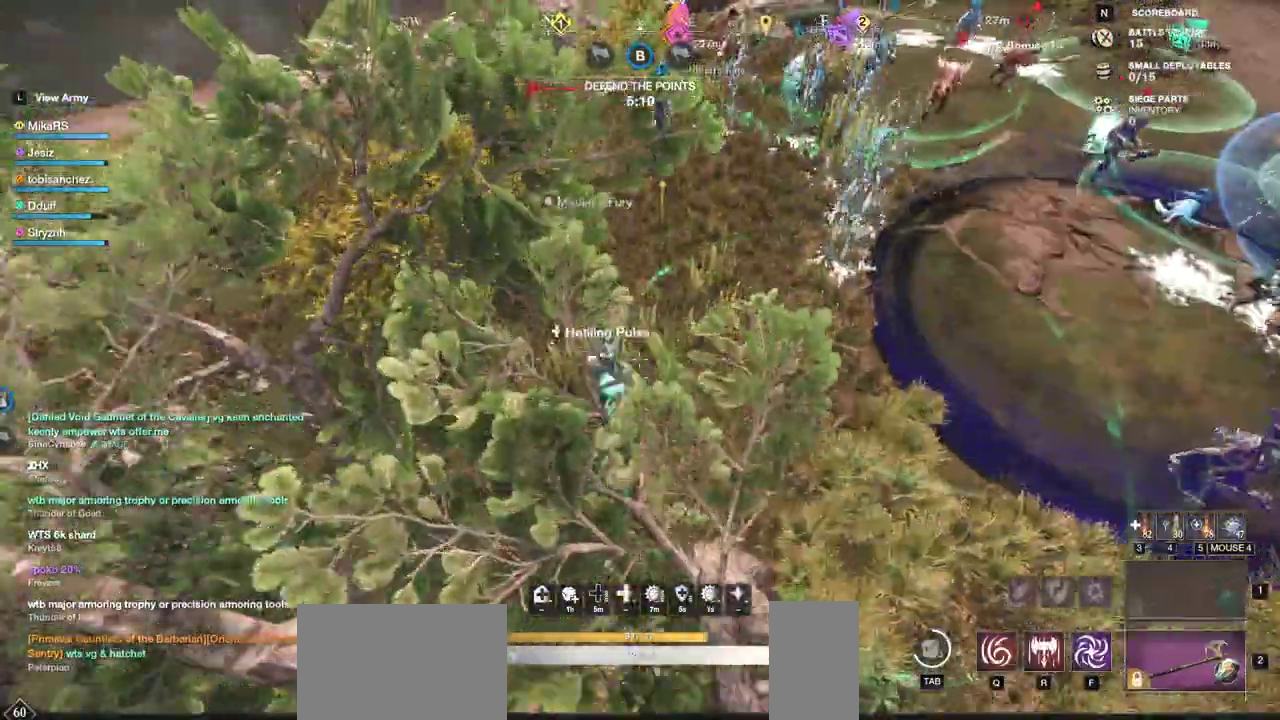
{"keys": ["w"], "mouse": [], "events": []}
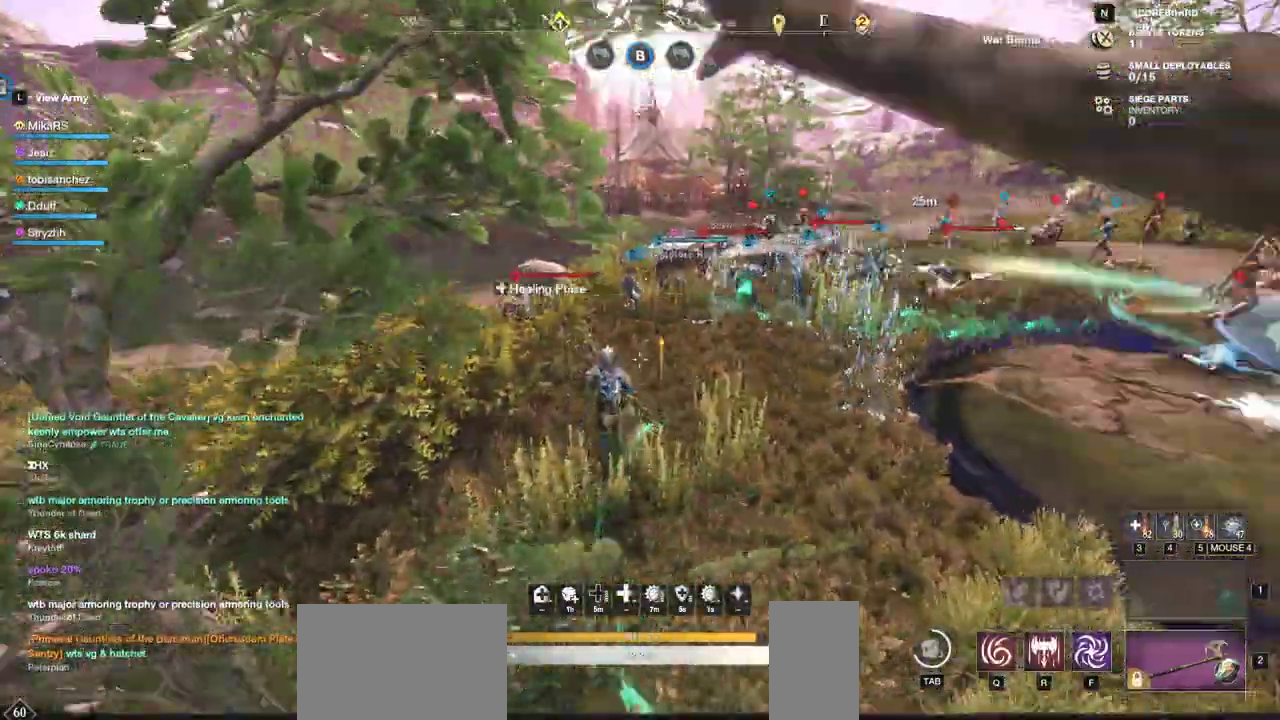
{"keys": ["w"], "mouse": [], "events": [[83, "shift", "down"], [250, "shift", "up"]]}
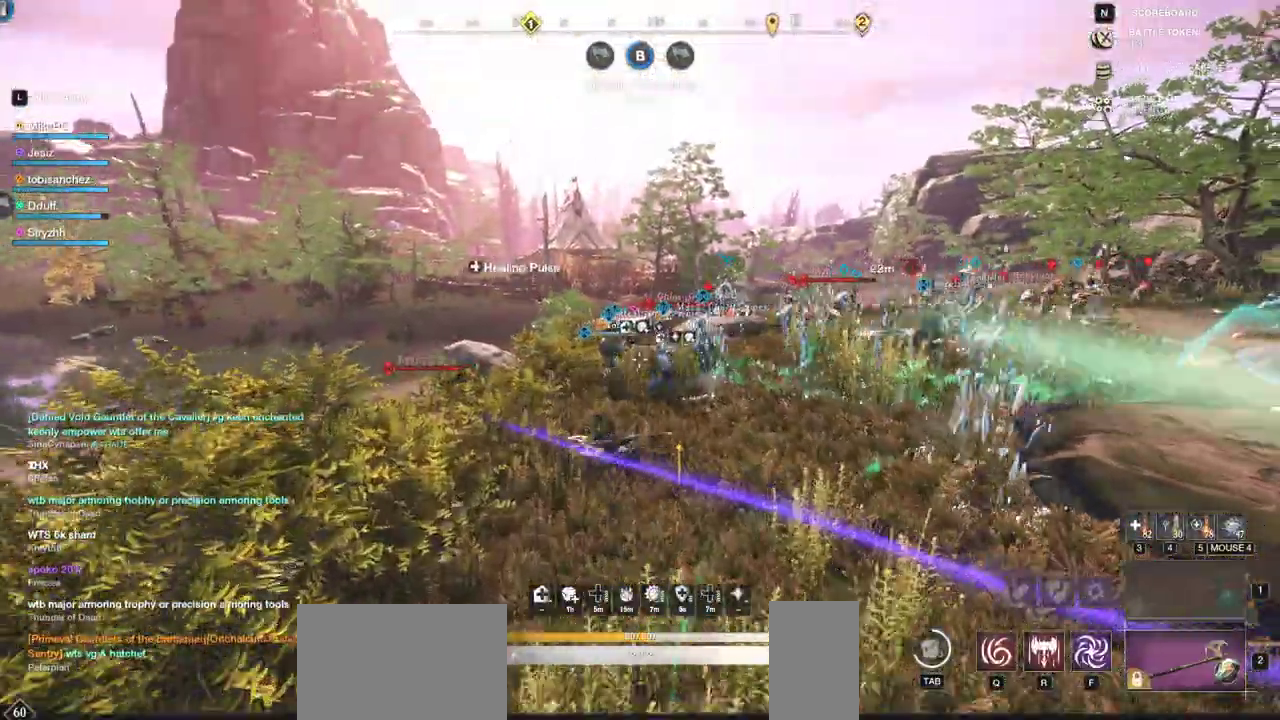
{"keys": ["w"], "mouse": [], "events": [[33, "f", "down"], [133, "f", "up"]]}
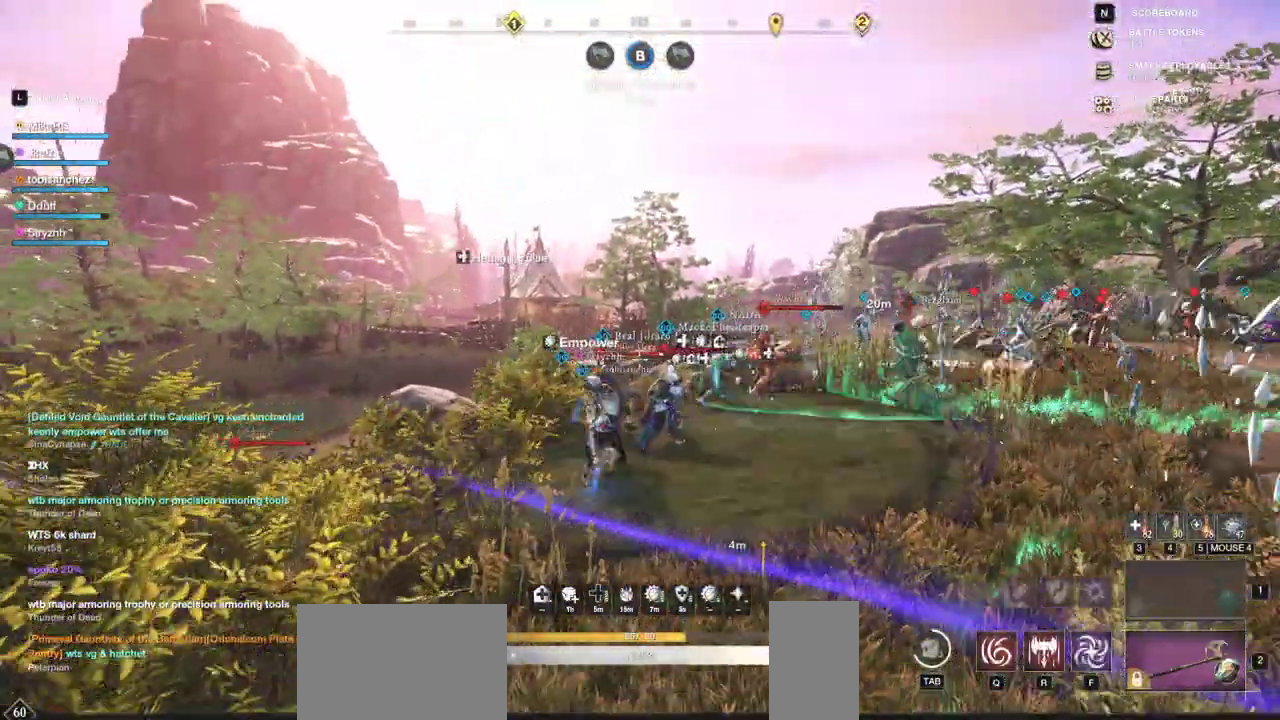
{"keys": ["shift", "w"], "mouse": [], "events": [[483, "shift", "down"]]}
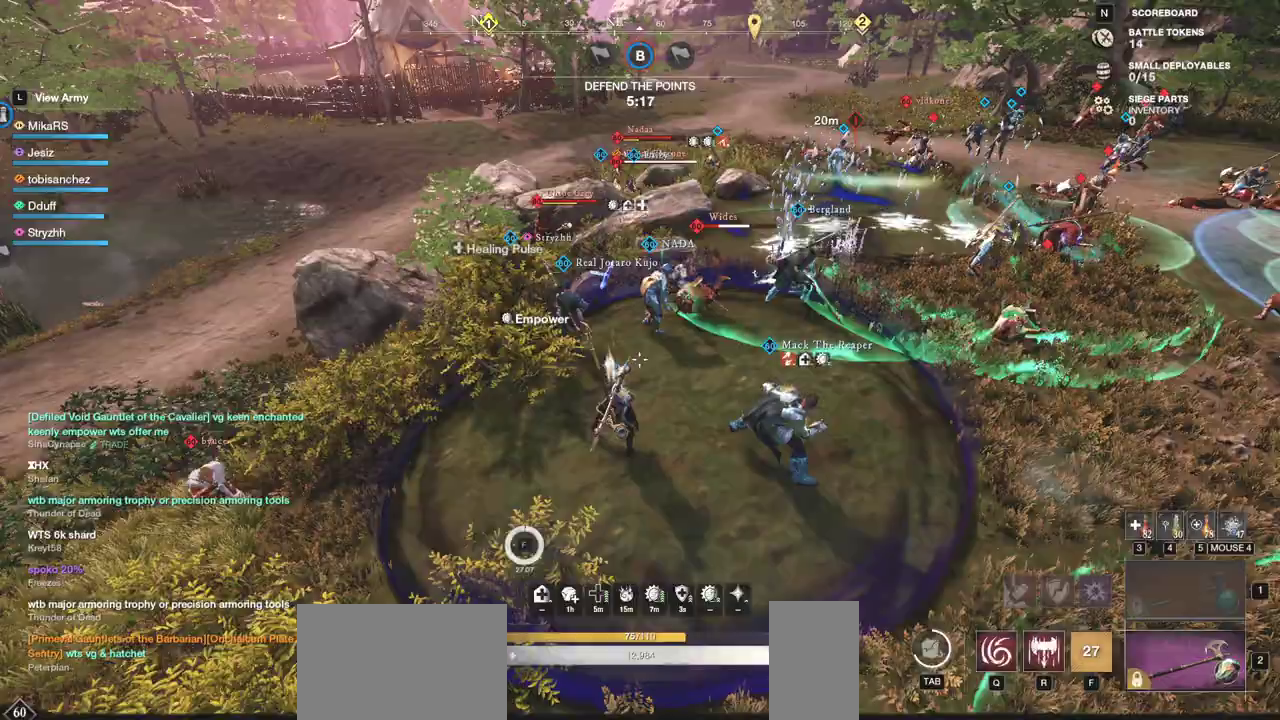
{"keys": ["shift", "w"], "mouse": []}
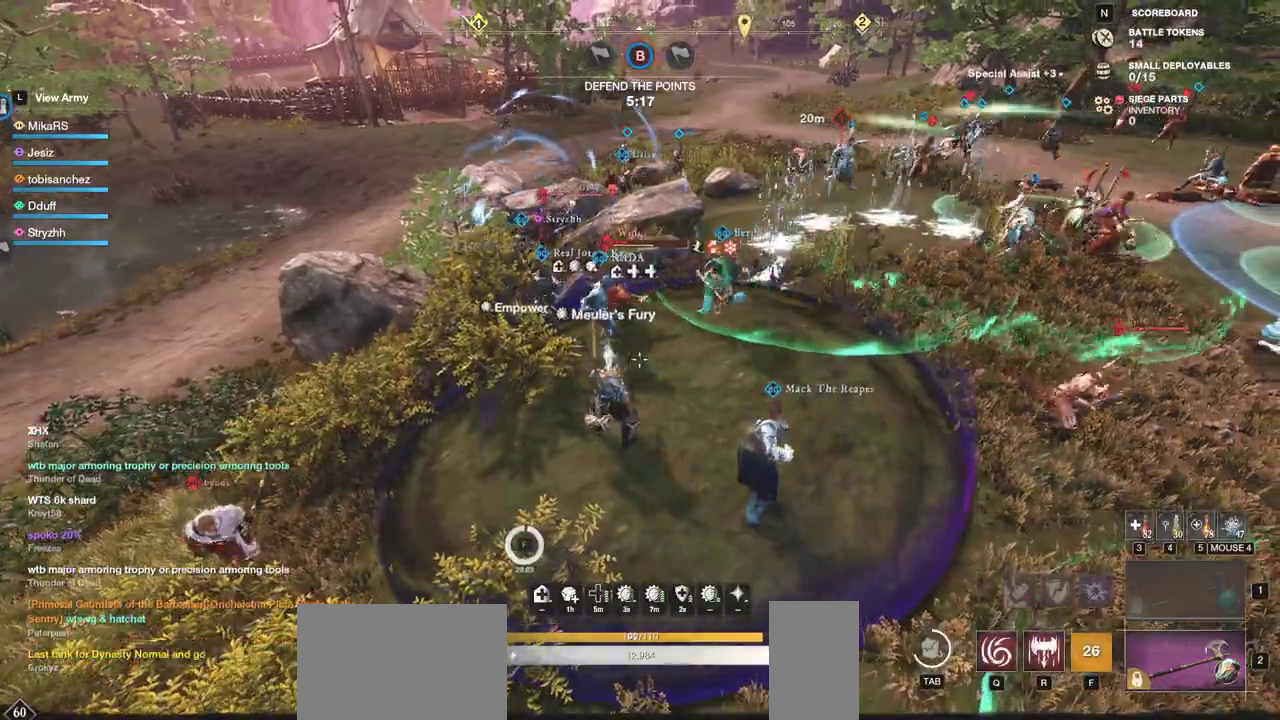
{"keys": ["w"], "mouse": [], "events": [[17, "shift", "up"]]}
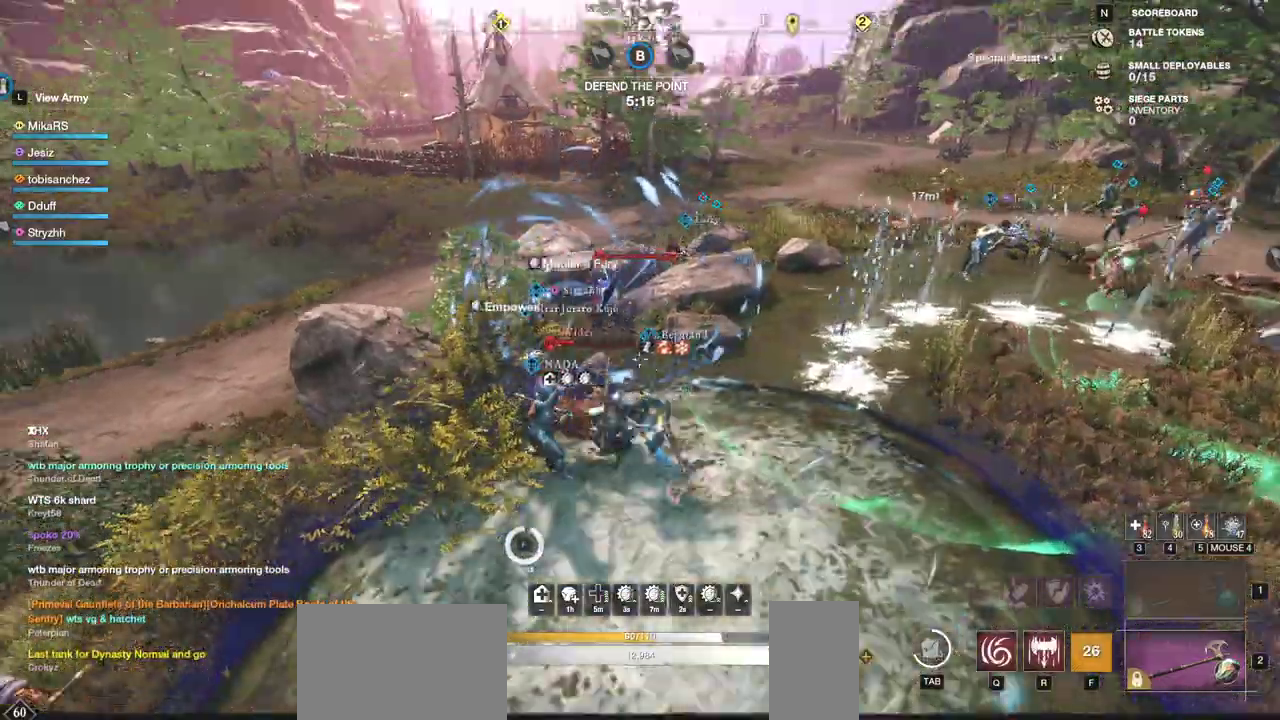
{"keys": ["a", "w"], "mouse": ["left"]}
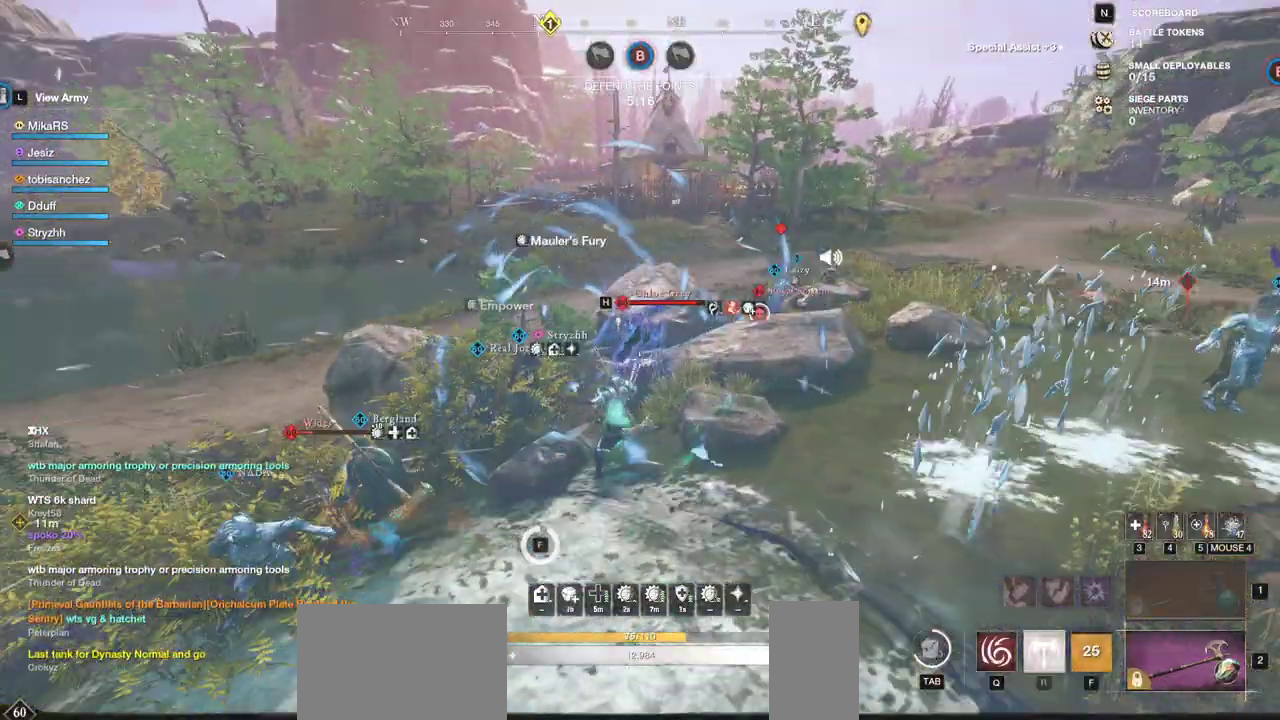
{"keys": ["w"], "mouse": [], "events": [[17, "r", "down"], [50, "a", "up"], [100, "mouse_left", "up"], [117, "a", "down"], [117, "r", "up"], [167, "mouse_left", "down"], [283, "a", "up"], [283, "mouse_left", "up"], [367, "mouse_left", "down"], [500, "mouse_left", "up"]]}
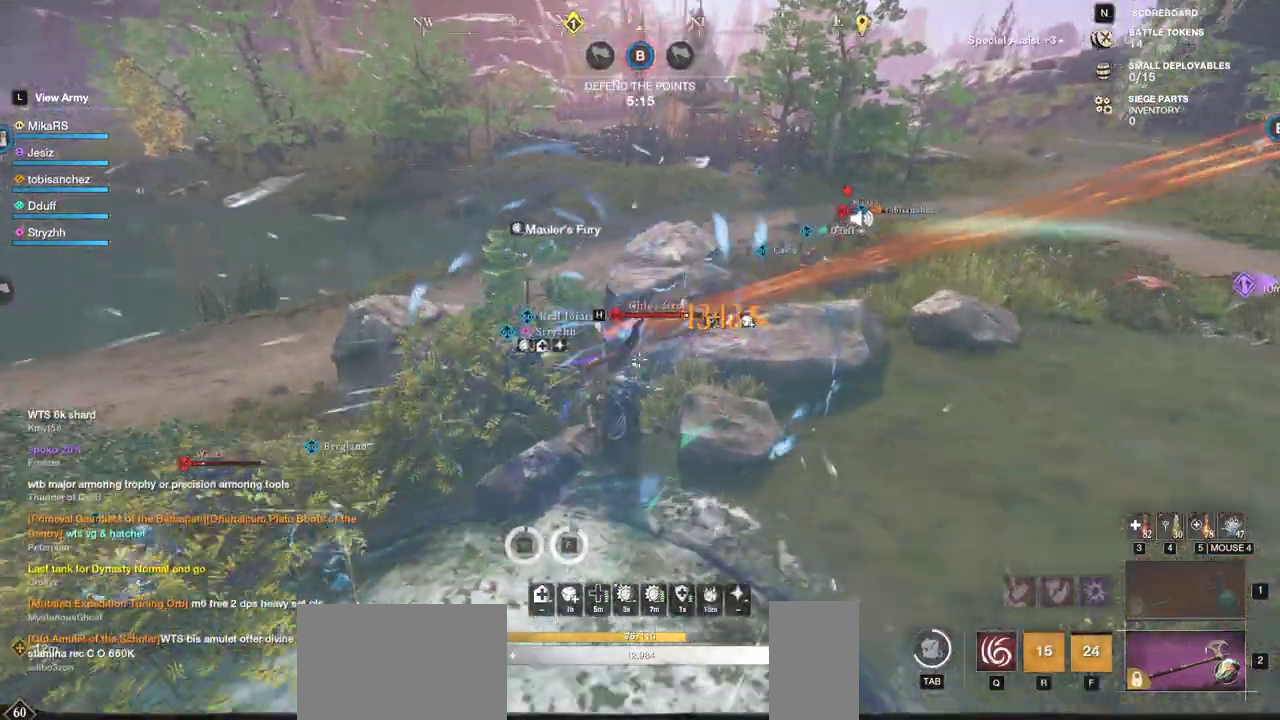
{"keys": ["q"], "mouse": ["left"], "events": [[50, "mouse_left", "down"], [117, "q", "down"], [167, "mouse_left", "up"], [217, "q", "up"], [217, "w", "up"], [250, "mouse_left", "down"], [267, "q", "down"], [267, "w", "down"], [350, "mouse_left", "up"], [350, "q", "up"], [367, "w", "up"], [417, "q", "down"], [417, "w", "down"], [433, "mouse_left", "down"], [483, "w", "up"]]}
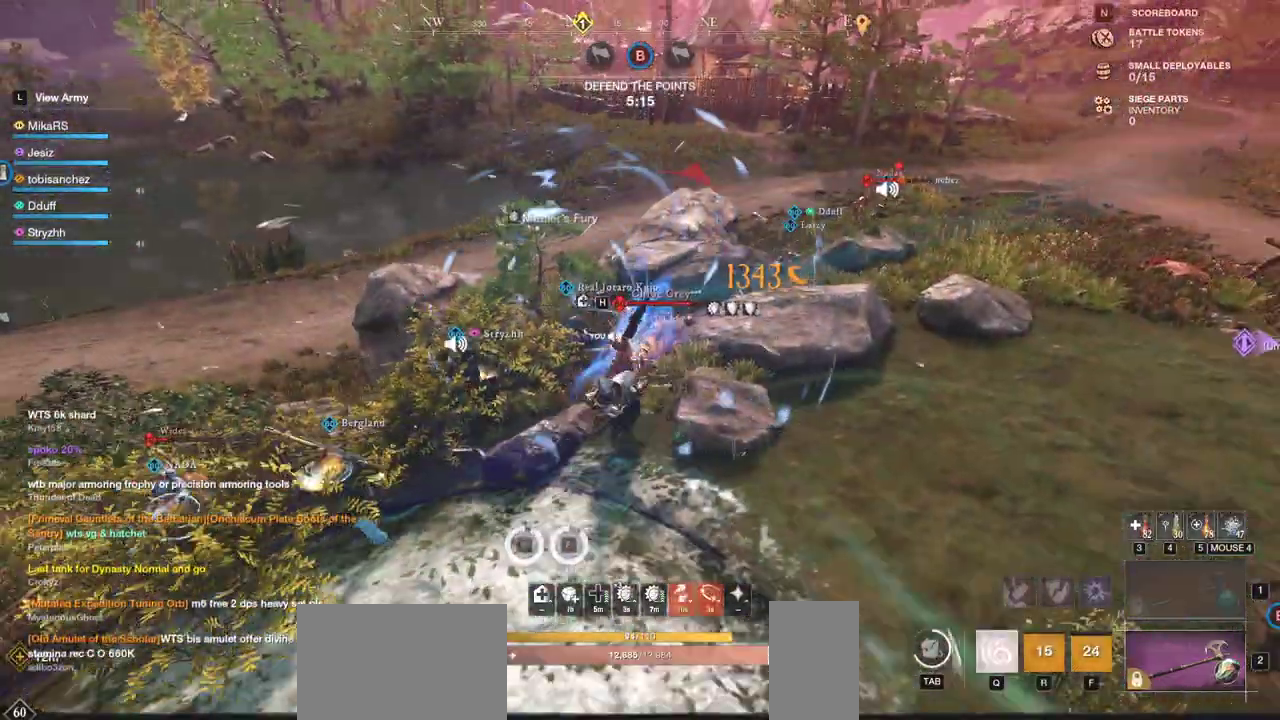
{"keys": ["w"], "mouse": [], "events": [[17, "mouse_left", "up"], [17, "q", "up"], [83, "q", "down"], [83, "w", "down"], [100, "mouse_left", "down"], [167, "q", "up"], [167, "w", "up"], [183, "mouse_left", "up"], [233, "q", "down"], [233, "w", "down"], [267, "mouse_left", "down"], [333, "q", "up"], [333, "w", "up"], [350, "mouse_left", "up"], [417, "w", "down"]]}
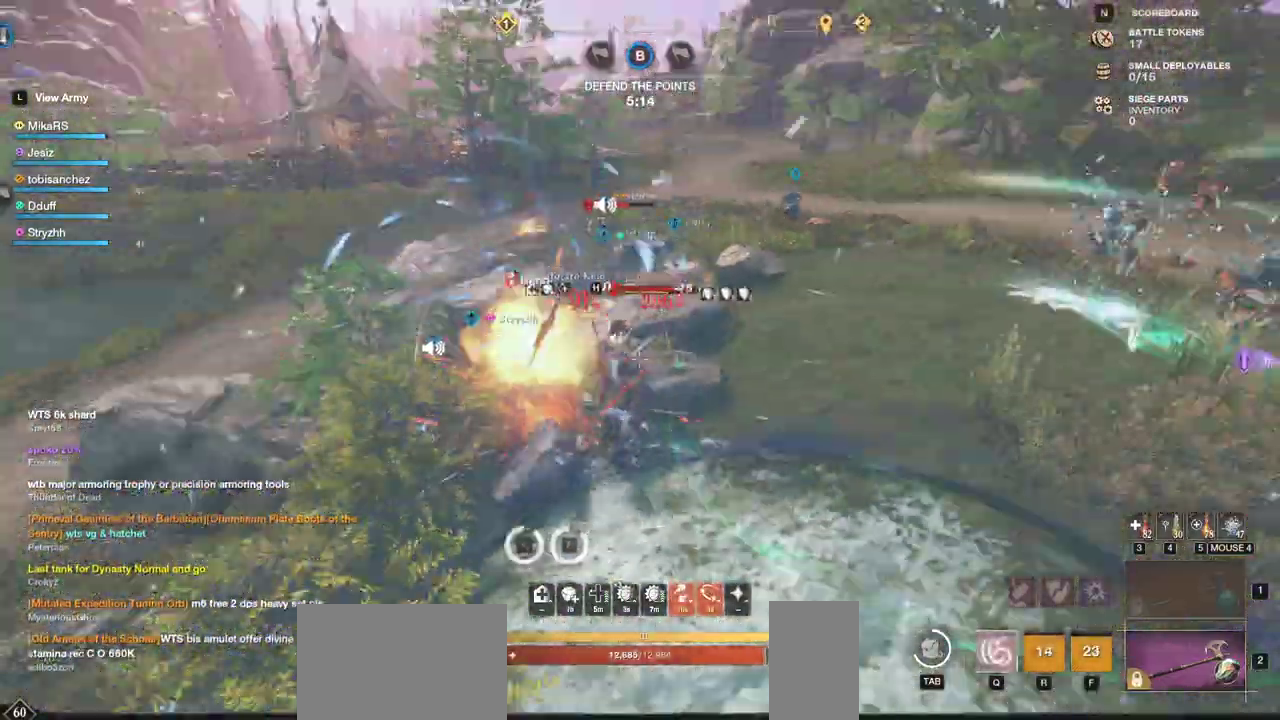
{"keys": ["w"], "mouse": [], "events": [[267, "mouse_left", "down"], [383, "mouse_left", "up"]]}
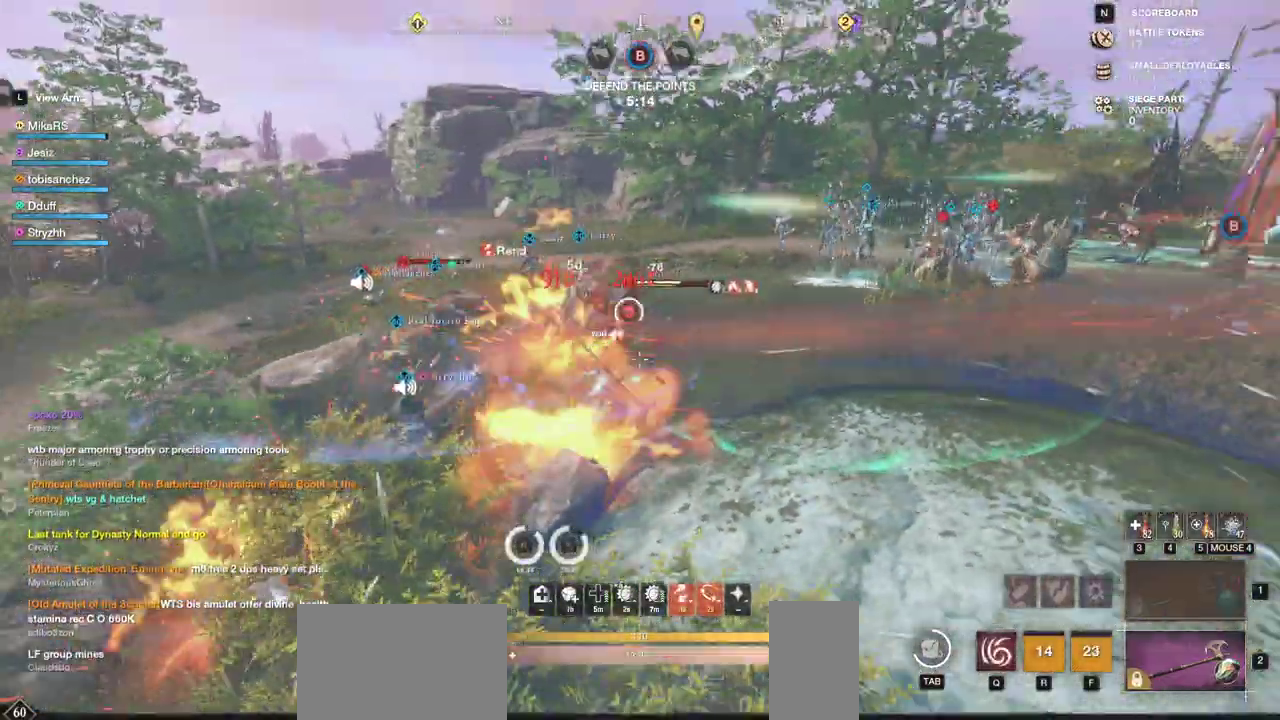
{"keys": ["w"], "mouse": [], "events": [[333, "shift", "down"], [483, "shift", "up"]]}
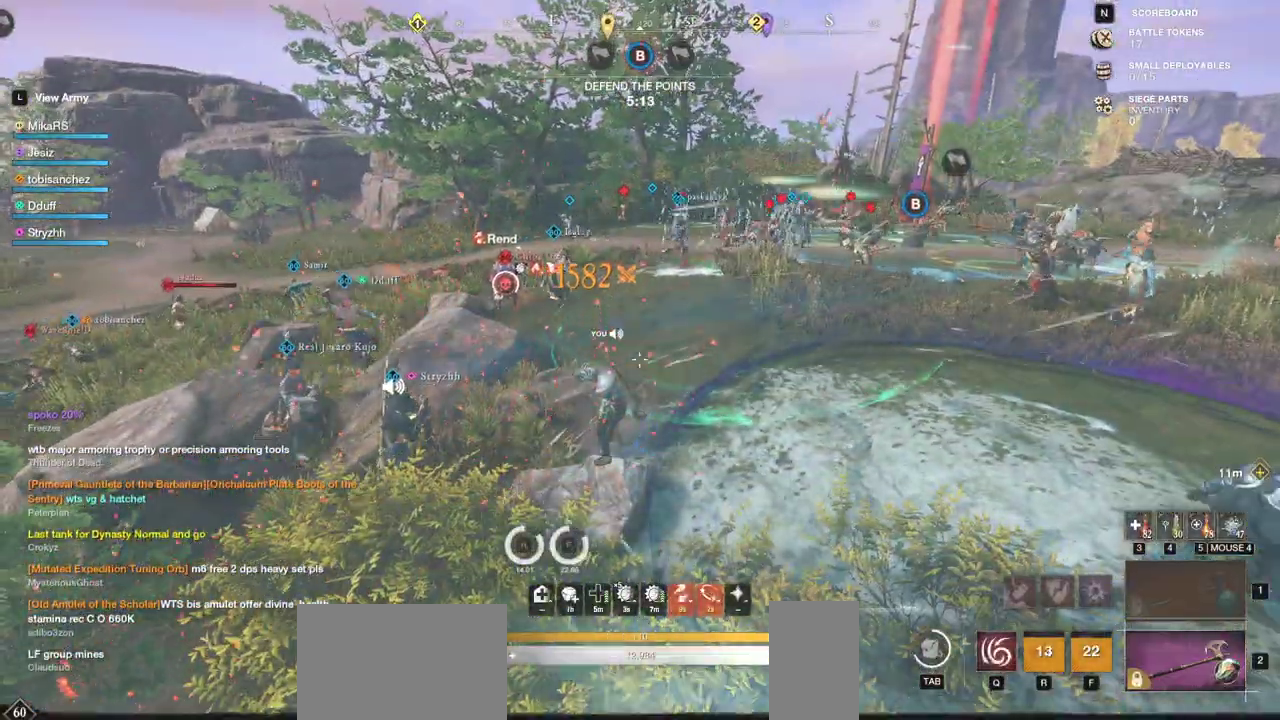
{"keys": ["w"], "mouse": [], "events": [[67, "shift", "down"], [167, "shift", "up"]]}
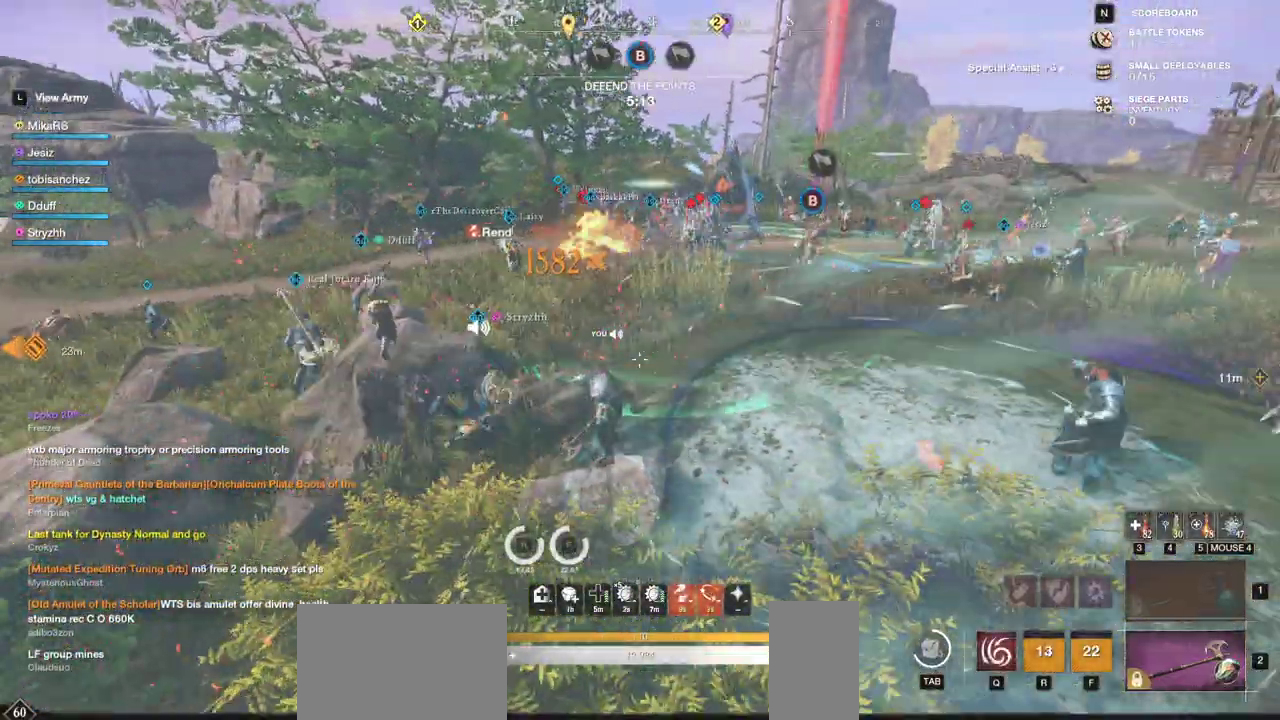
{"keys": ["w"], "mouse": [], "events": []}
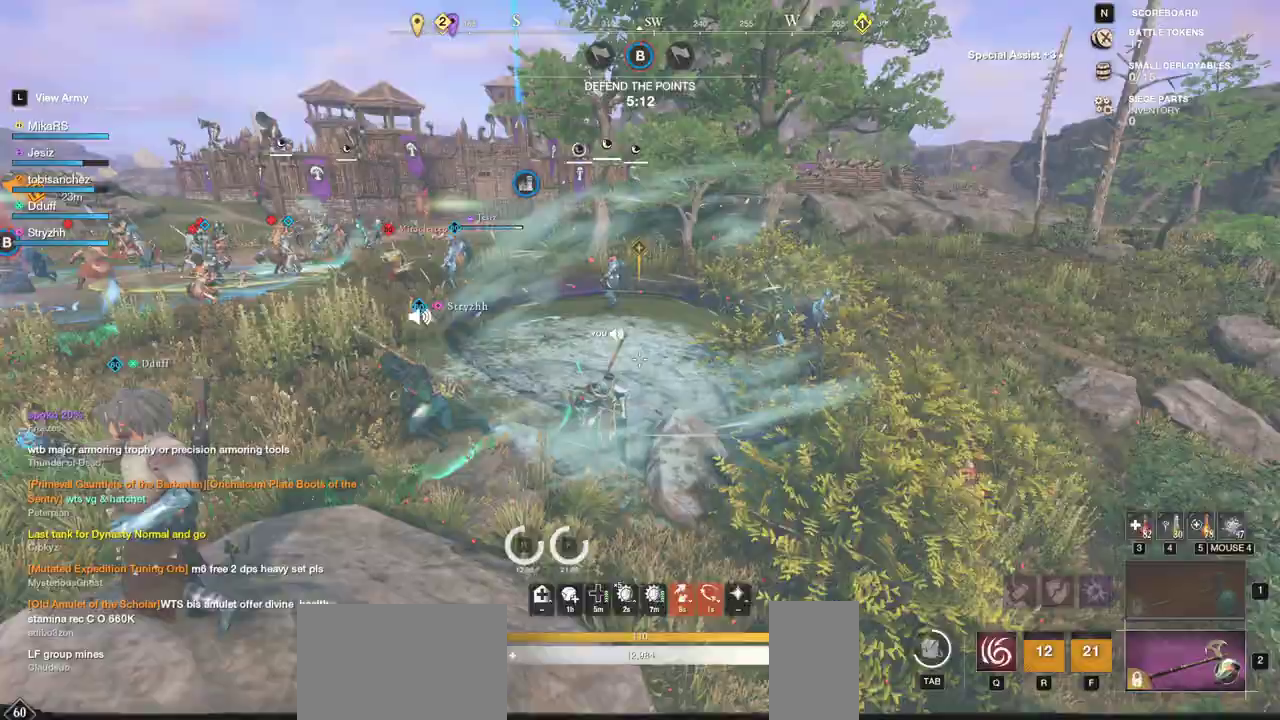
{"keys": ["w"], "mouse": [], "events": [[67, "a", "down"], [367, "a", "up"]]}
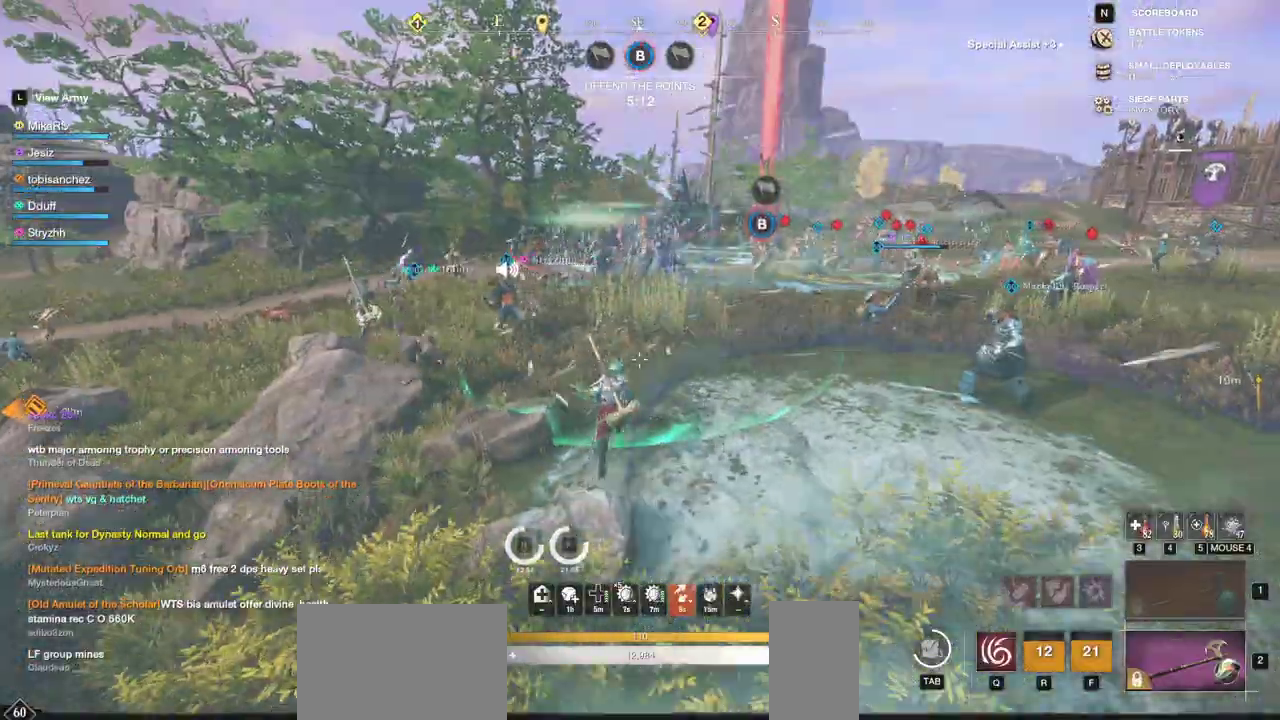
{"keys": ["w"], "mouse": [], "events": [[167, "a", "down"], [450, "a", "up"]]}
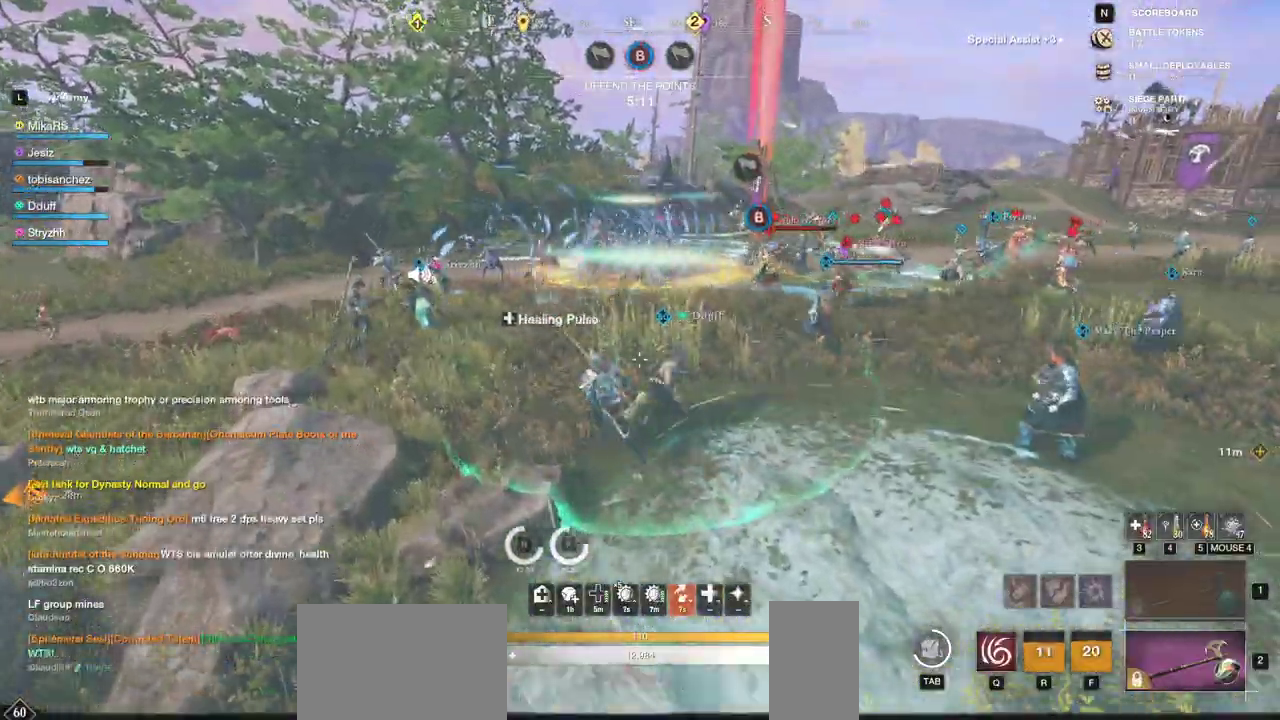
{"keys": ["a", "w"], "mouse": [], "events": [[333, "a", "down"]]}
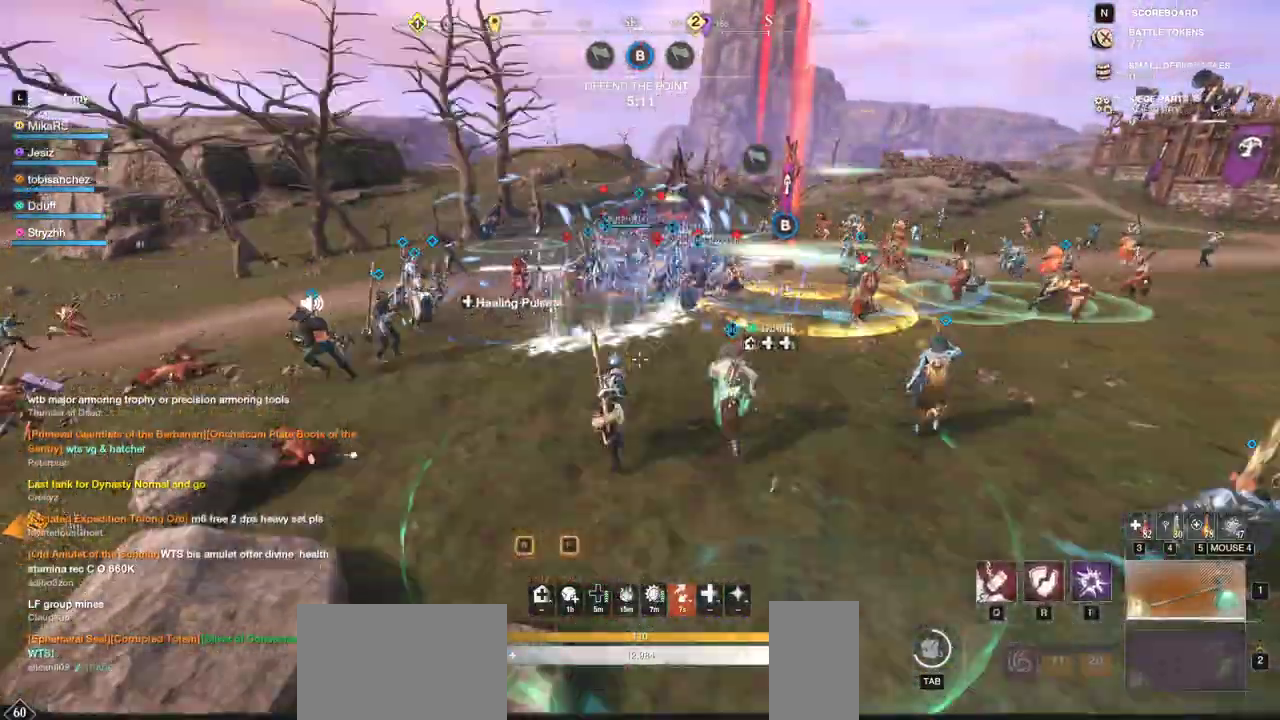
{"keys": ["shift", "w"], "mouse": [], "events": [[233, "a", "up"], [500, "shift", "down"]]}
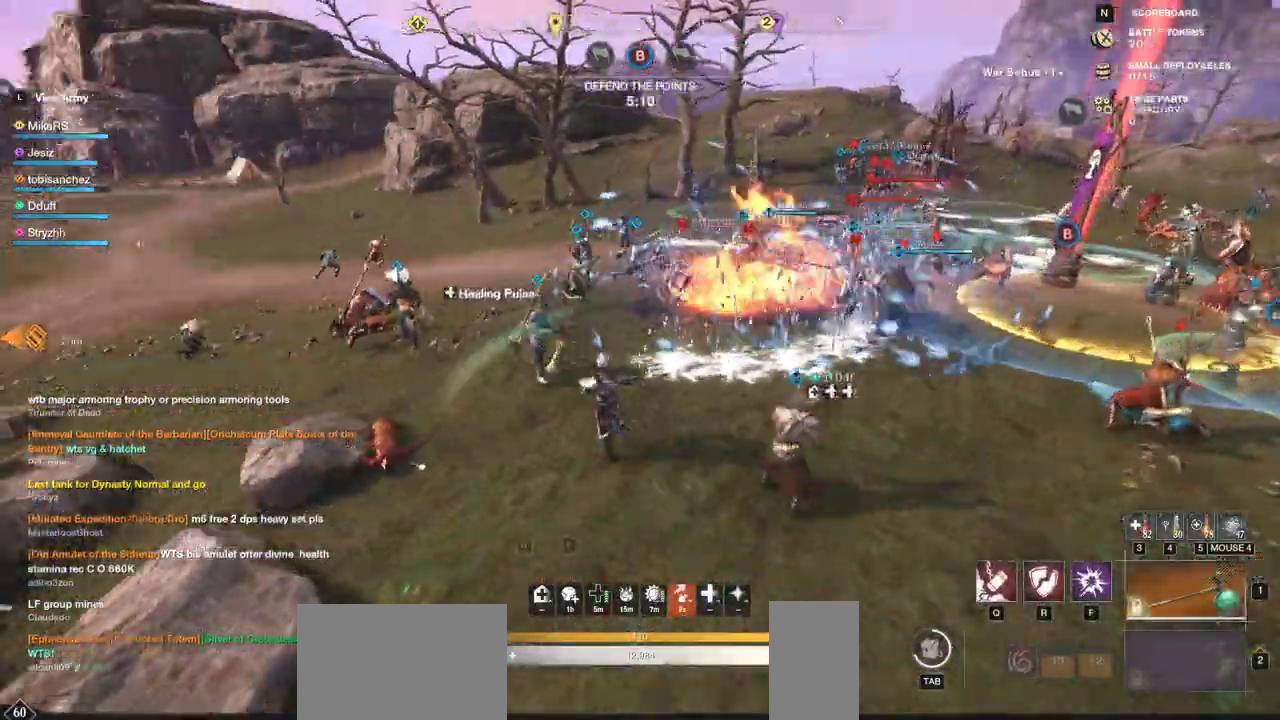
{"keys": ["f", "w"], "mouse": [], "events": [[150, "shift", "up"], [350, "f", "down"], [467, "f", "up"], [500, "f", "down"]]}
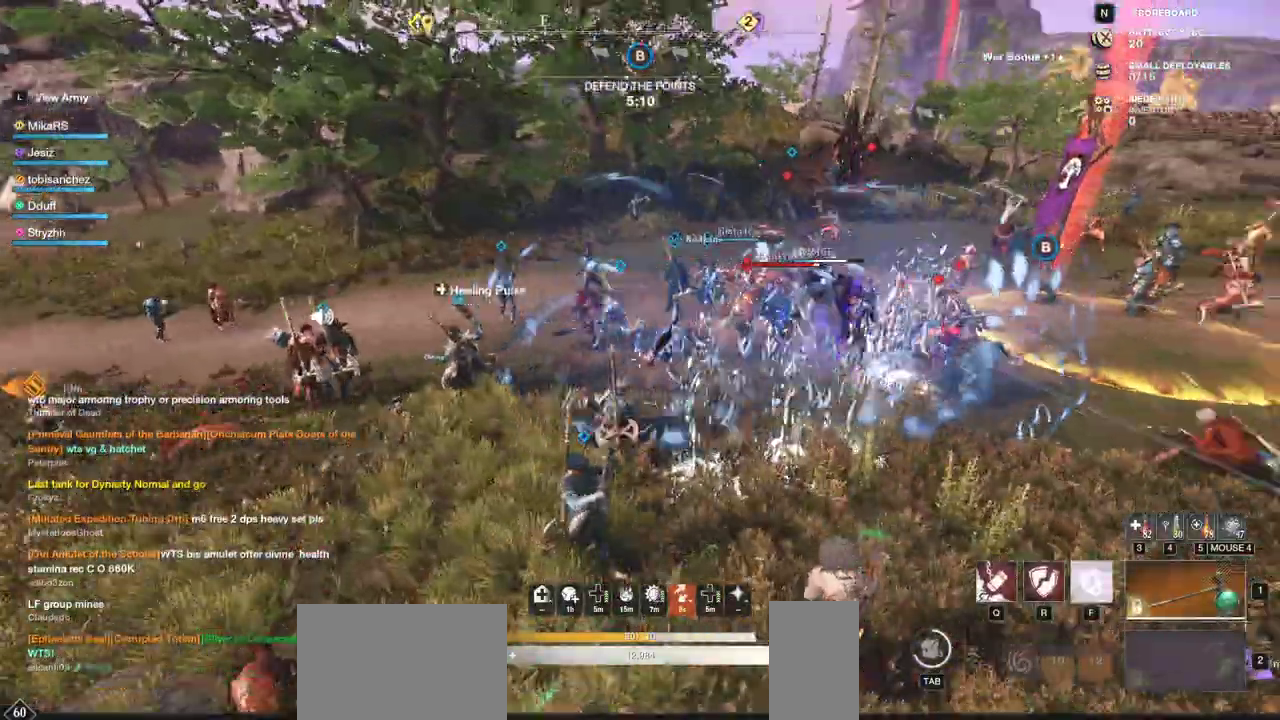
{"keys": ["w"], "mouse": [], "events": [[117, "f", "up"], [150, "f", "down"], [250, "f", "up"], [267, "a", "down"], [467, "a", "up"]]}
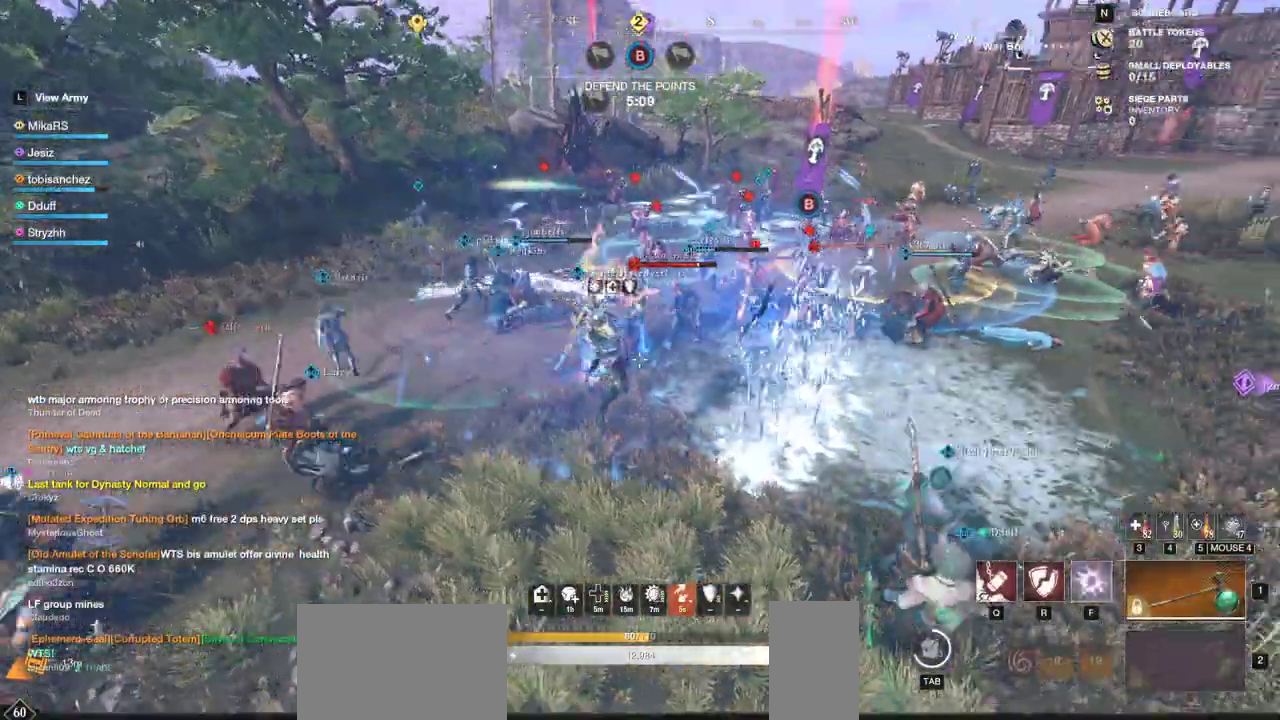
{"keys": ["w"], "mouse": [], "events": [[50, "d", "down"], [217, "w", "up"], [267, "a", "down"], [267, "d", "up"], [350, "w", "down"], [400, "a", "up"]]}
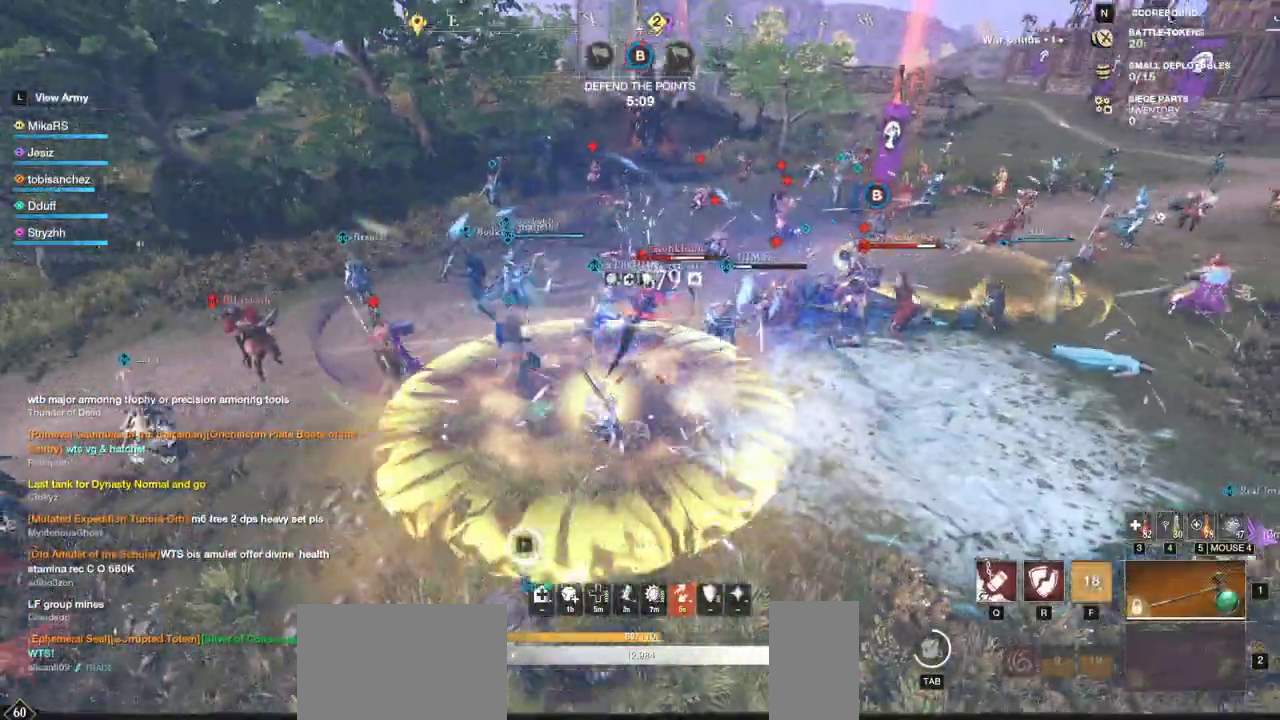
{"keys": ["a", "shift", "w"], "mouse": []}
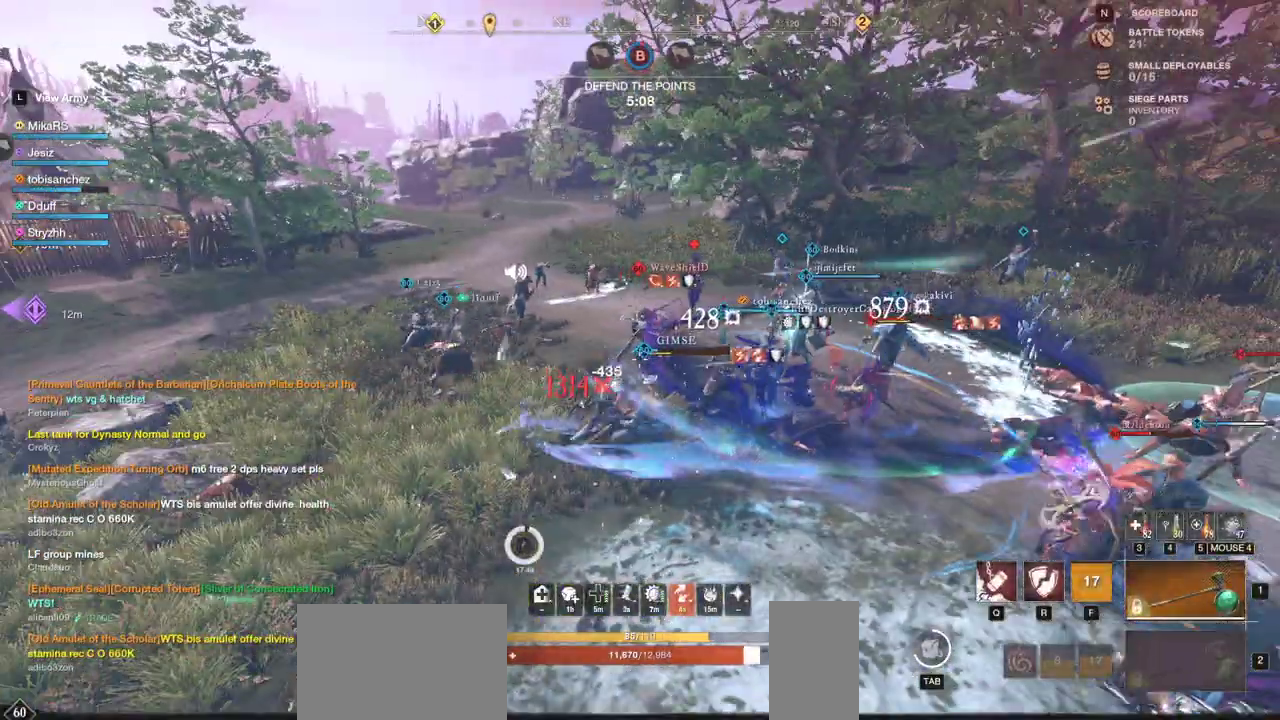
{"keys": ["q", "w"], "mouse": [], "events": [[17, "a", "up"], [17, "shift", "up"], [300, "q", "down"], [417, "q", "up"], [467, "q", "down"]]}